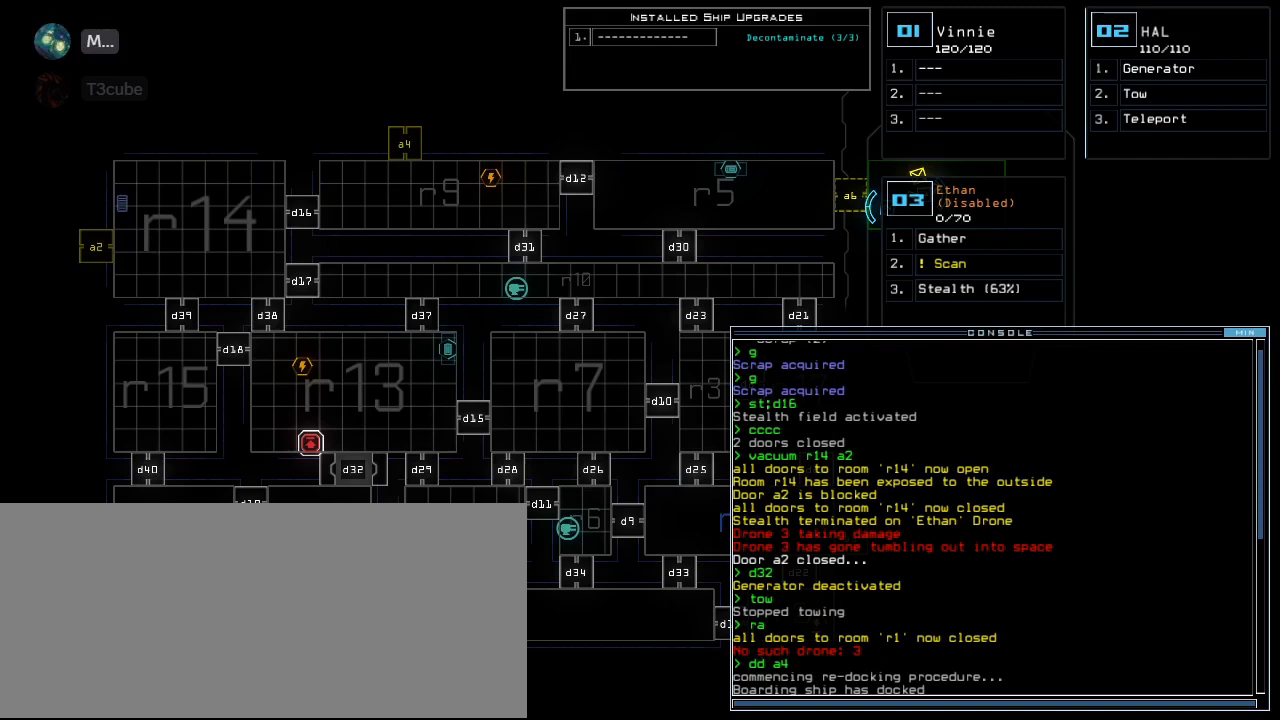
Gameplay with keyboard; each line is a JSON object with the keys held at the frame after it. "events" lists presses ("down") and releases ("up") of ".", "0", "1", "2", "3", "4", "5", "6", "7", "8", "9", "a", "backspace", "c", "caps_lock", "comma", "ctrl_l", "ctrl_r", "d", "down", "e", "equals", "escape", "f", "f8", "g", "h", "i", "j", "k", "l", "left", "minus", "n", "num3", "num9", "o", "p", "quote", "r", "return", "right", "s", "semicolon", "shift_l", "shift_r", "space", "t", "tab", "tilde", "u", "up", "v", "w", "x", "y" and "z" between this image and that frame as [ms after this image, input, new state], when the widget could be followed in between. No other keys are recorded. Mouse input is not recorded. Not read: b m q.
{"keys": [], "events": []}
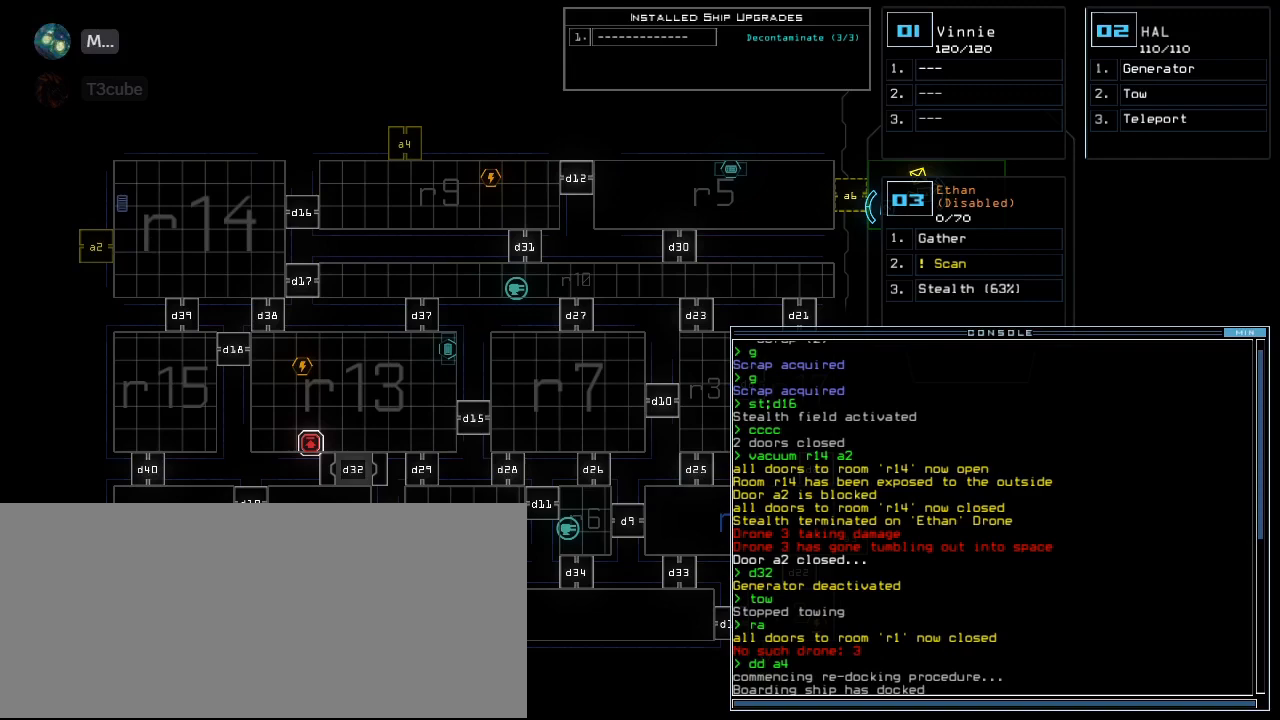
{"keys": [], "events": []}
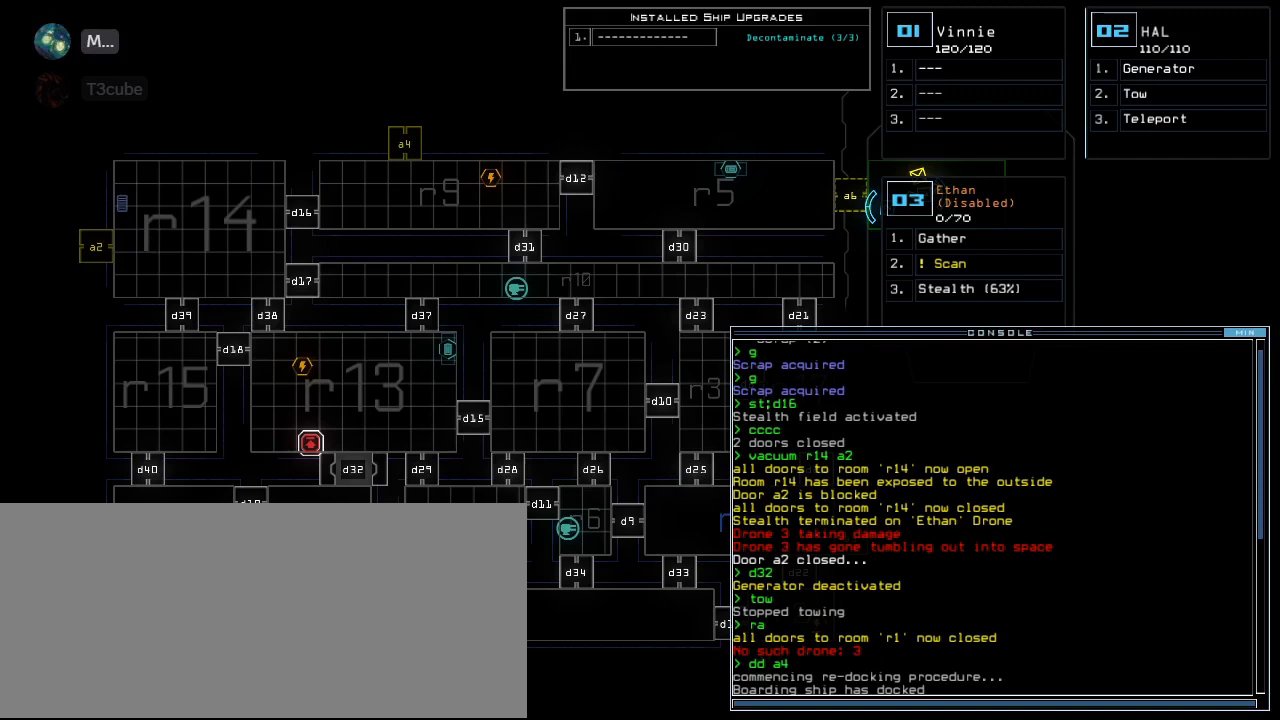
{"keys": [], "events": [[260, "return", "down"], [320, "return", "up"]]}
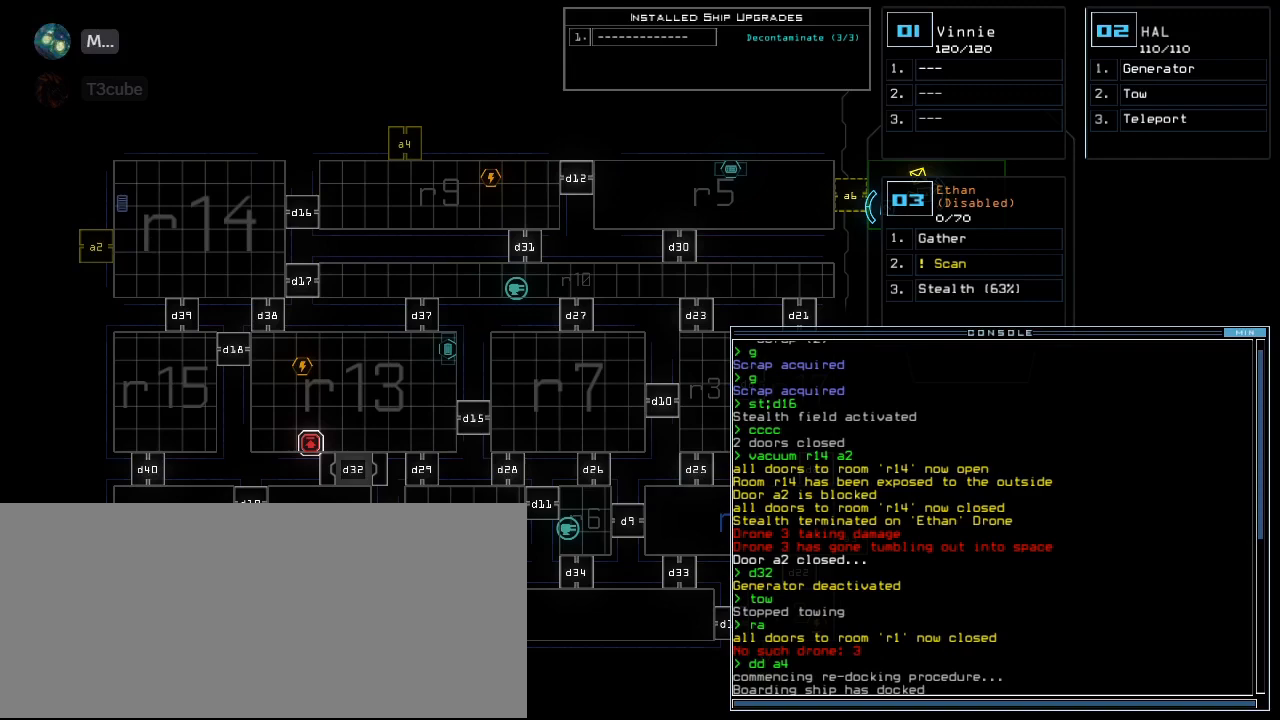
{"keys": [], "events": []}
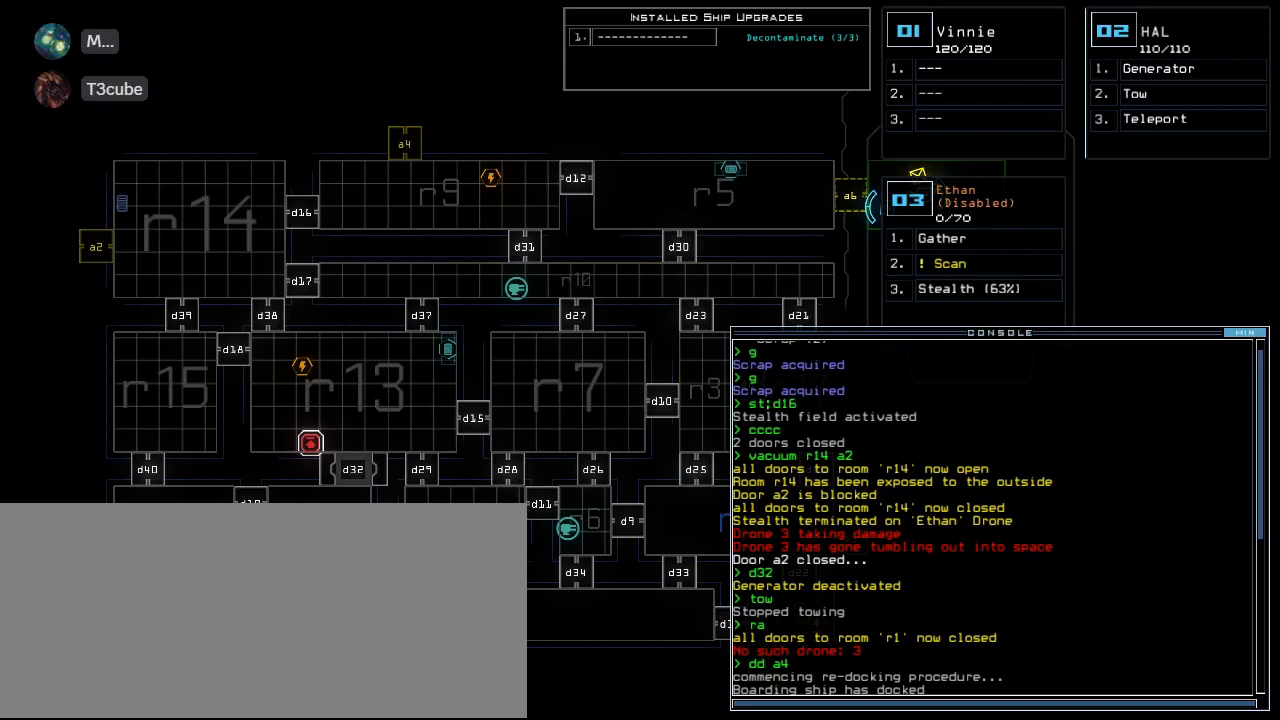
{"keys": [], "events": []}
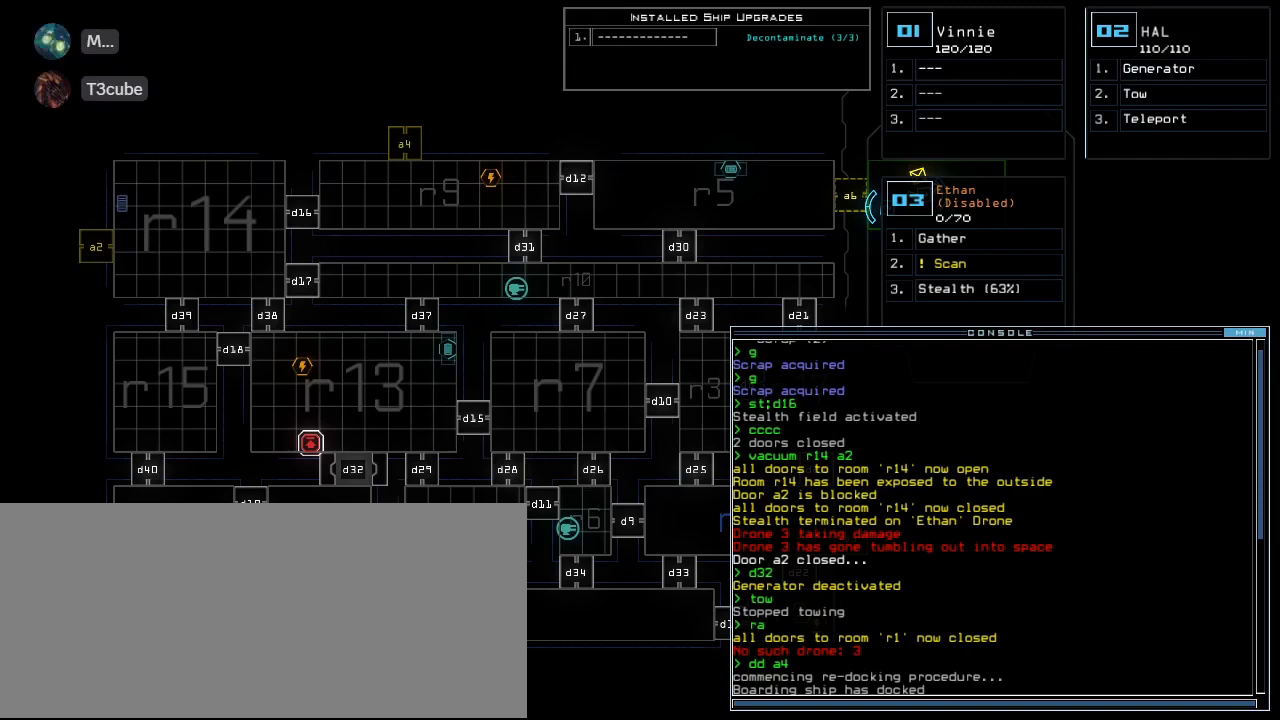
{"keys": ["shift_l"], "events": [[380, "shift_l", "down"]]}
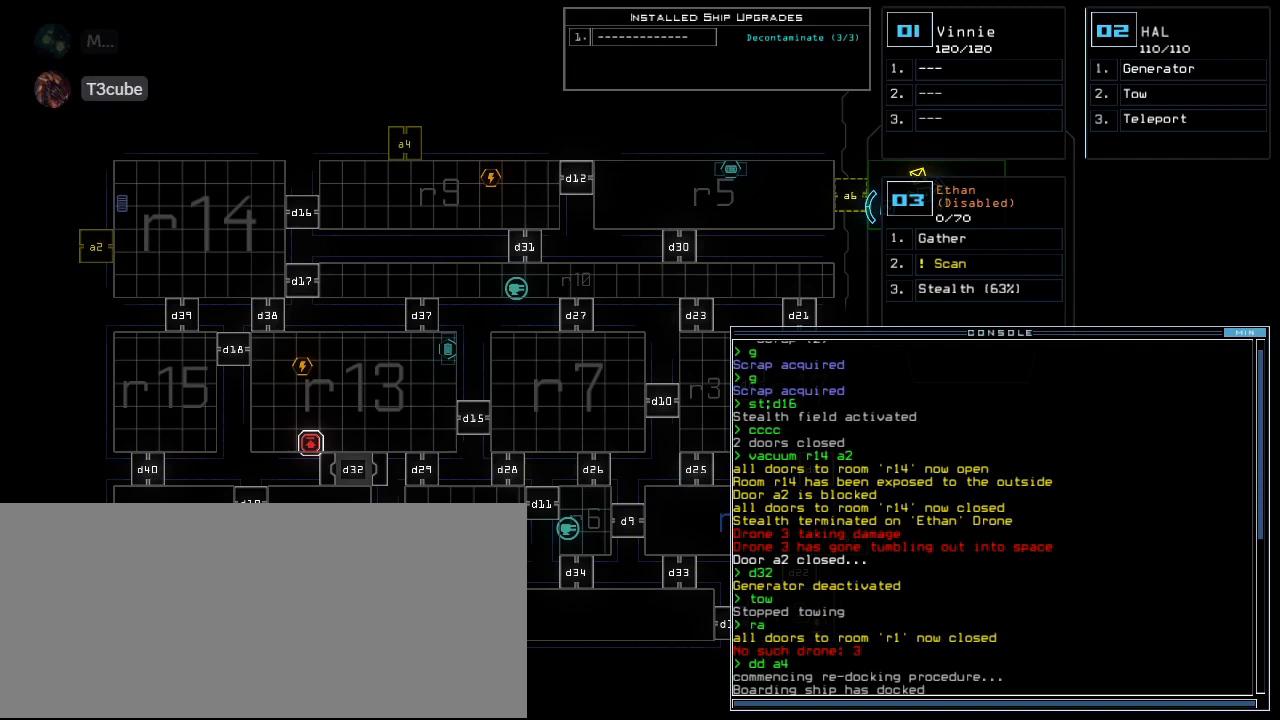
{"keys": ["shift_l"], "events": []}
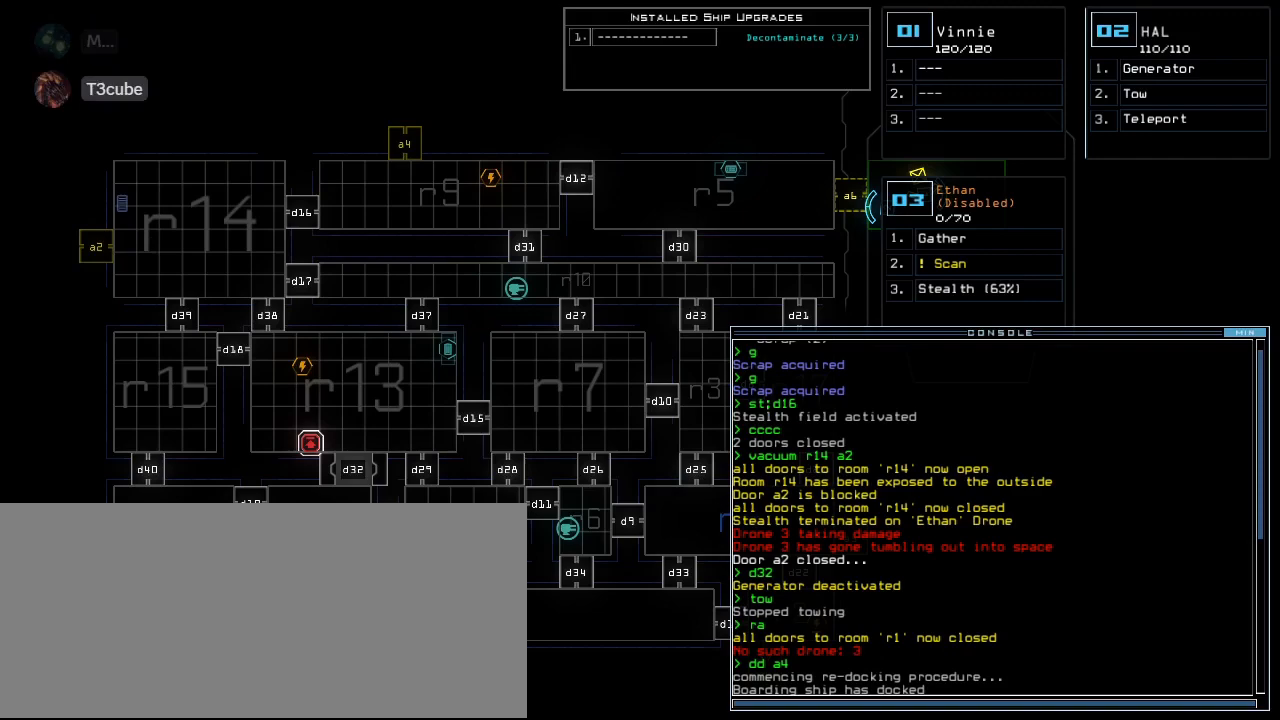
{"keys": [], "events": [[420, "shift_l", "up"]]}
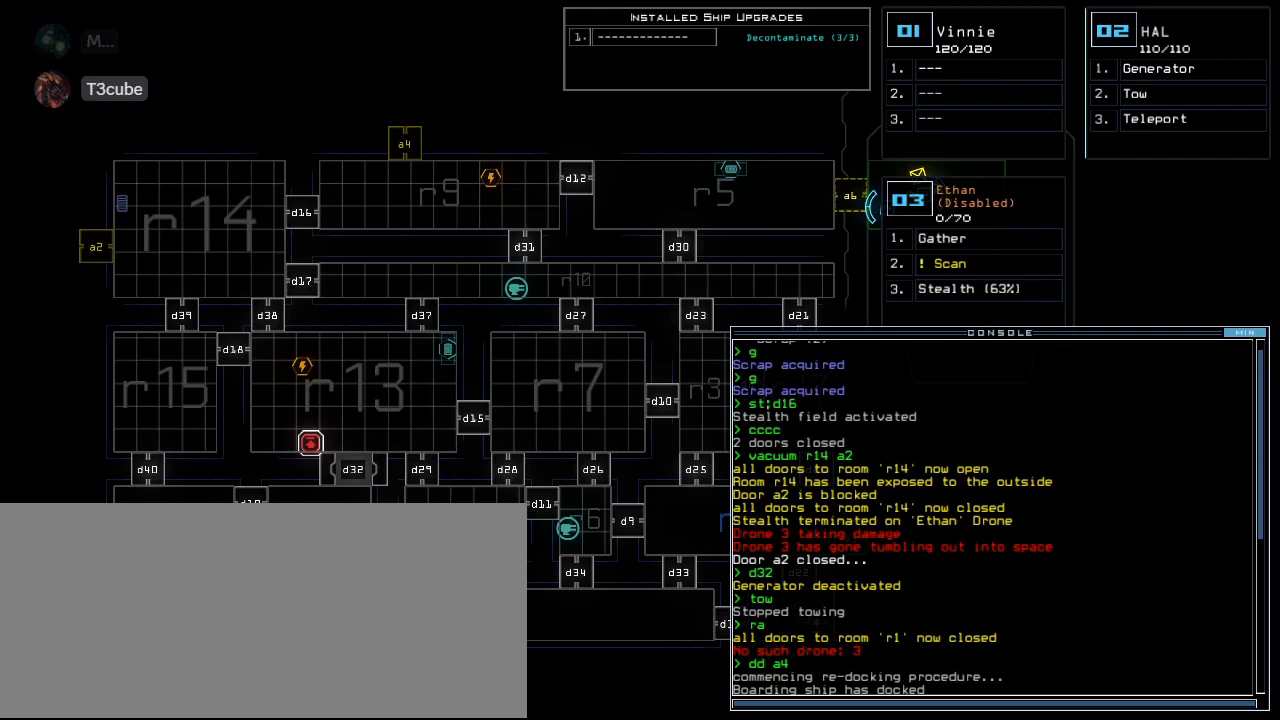
{"keys": [], "events": []}
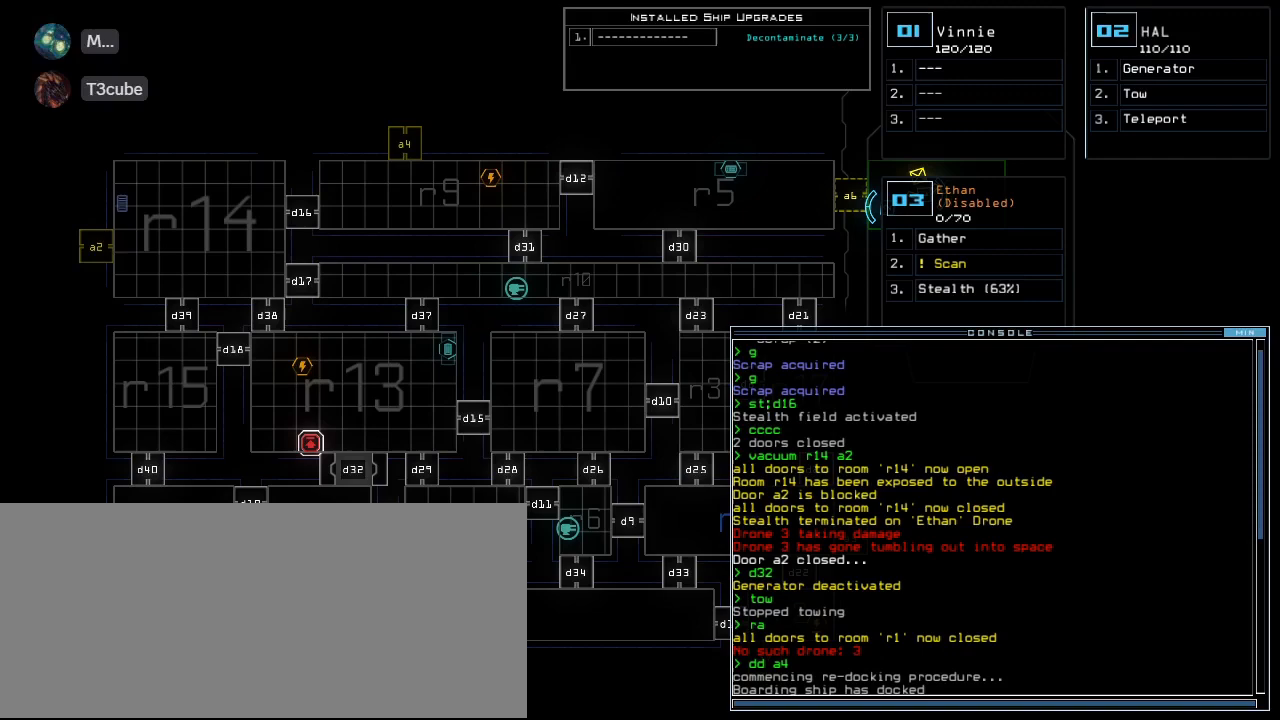
{"keys": [], "events": []}
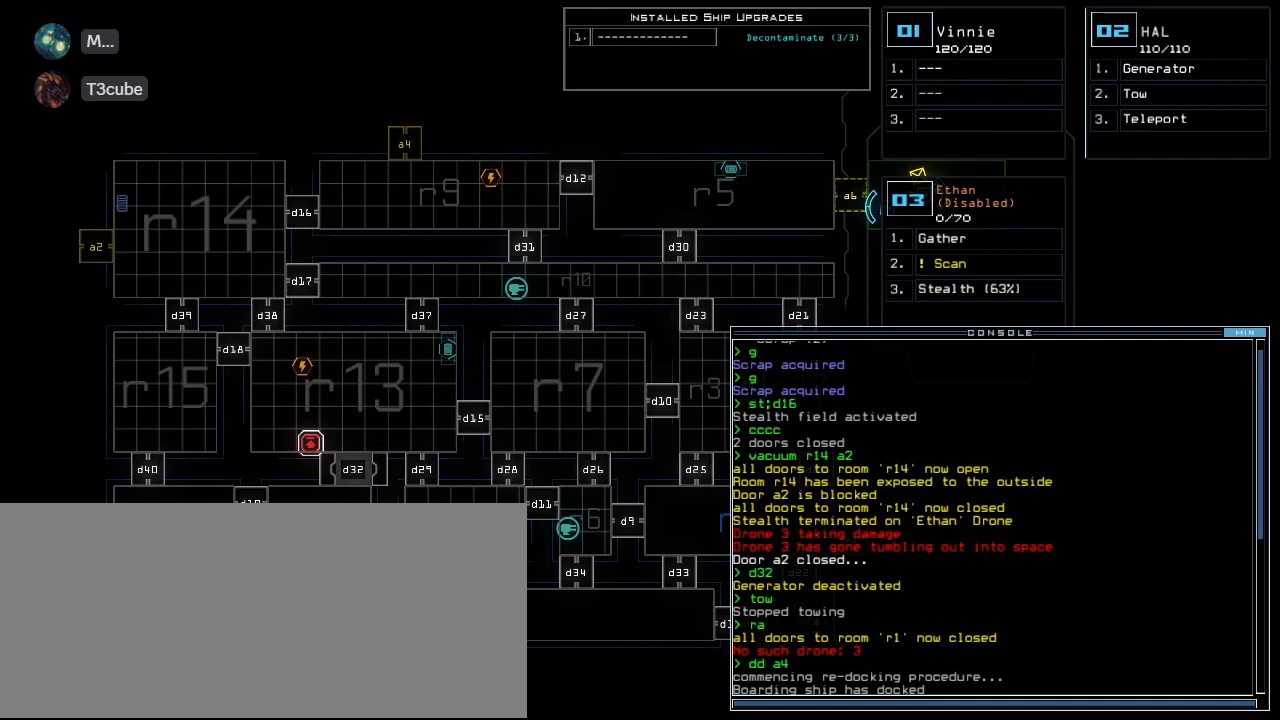
{"keys": [], "events": []}
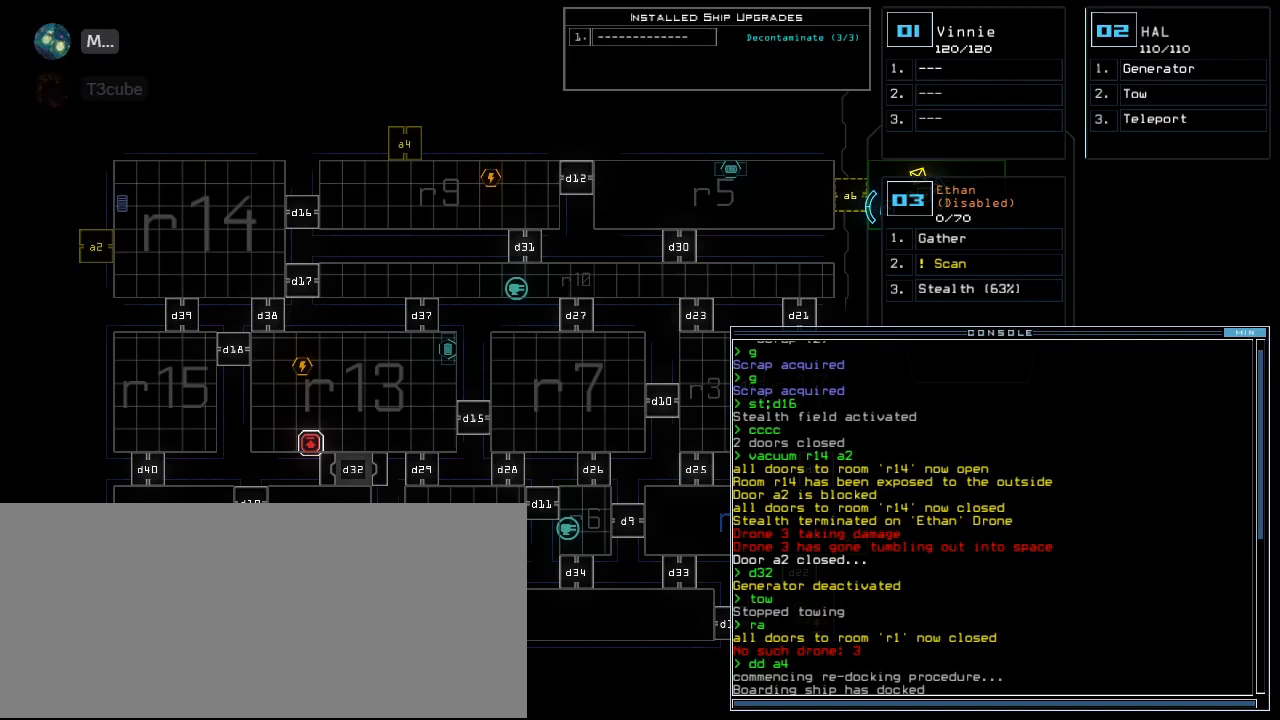
{"keys": [], "events": []}
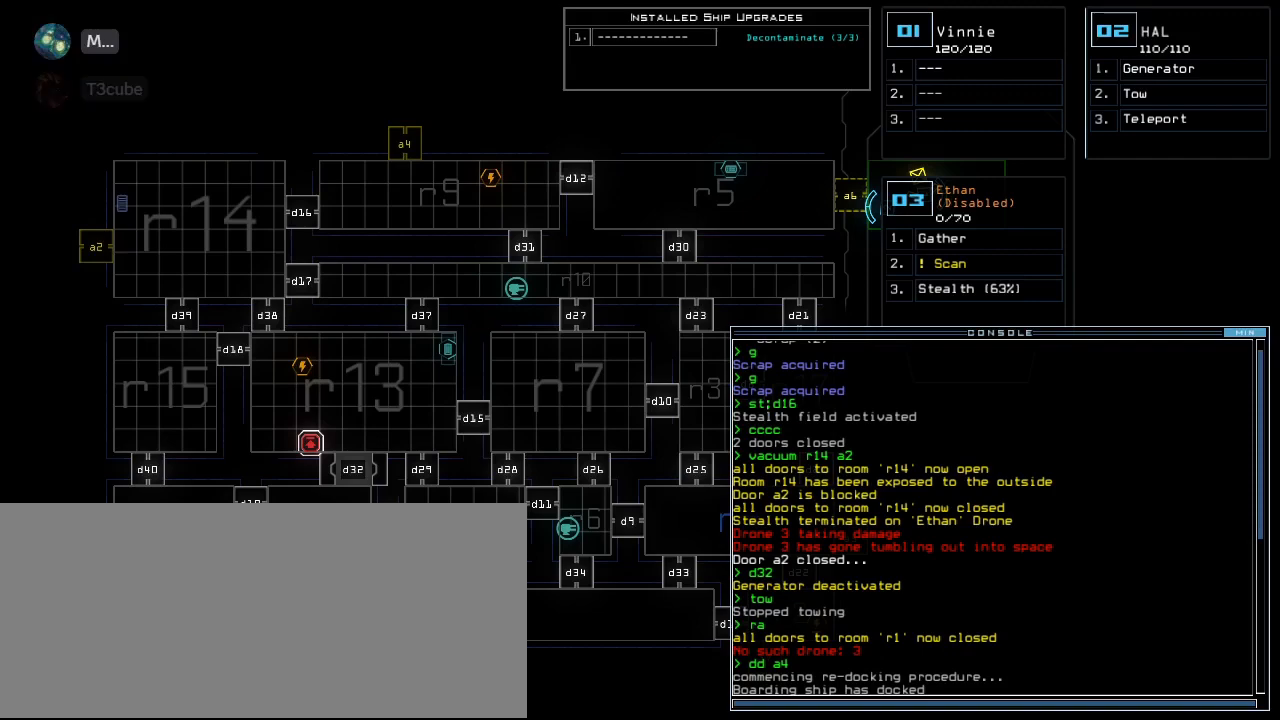
{"keys": [], "events": []}
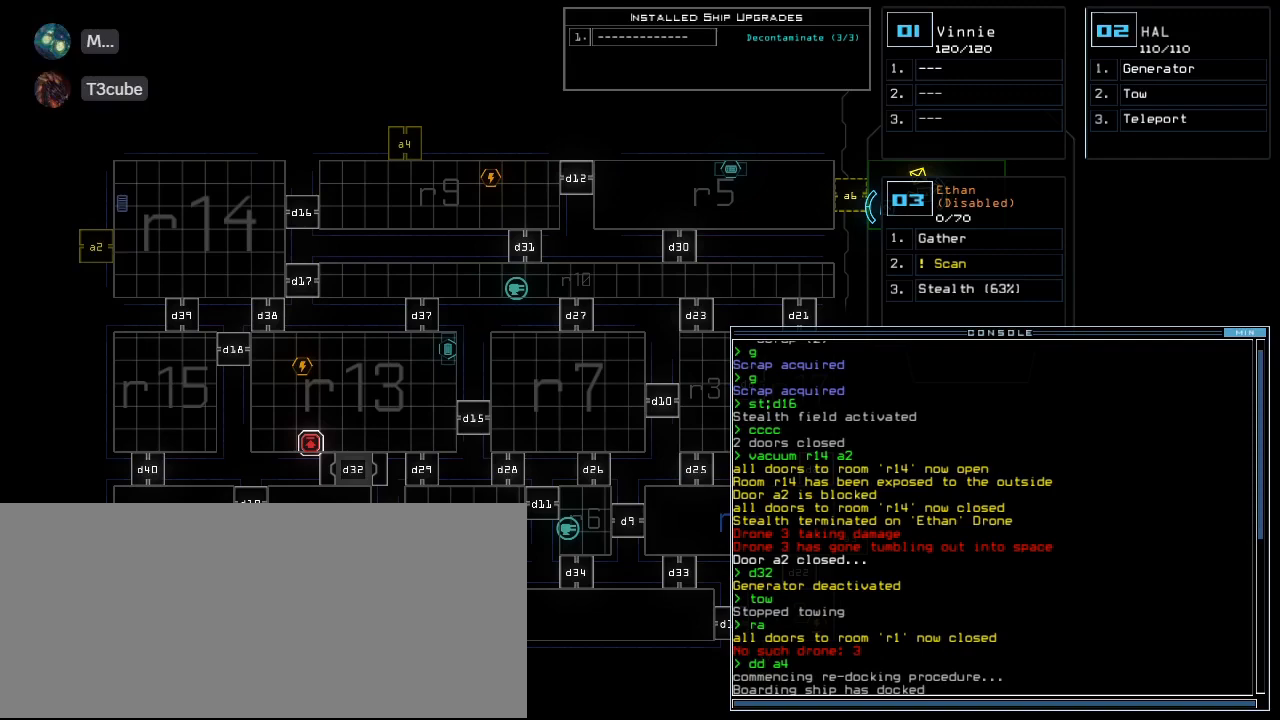
{"keys": [], "events": []}
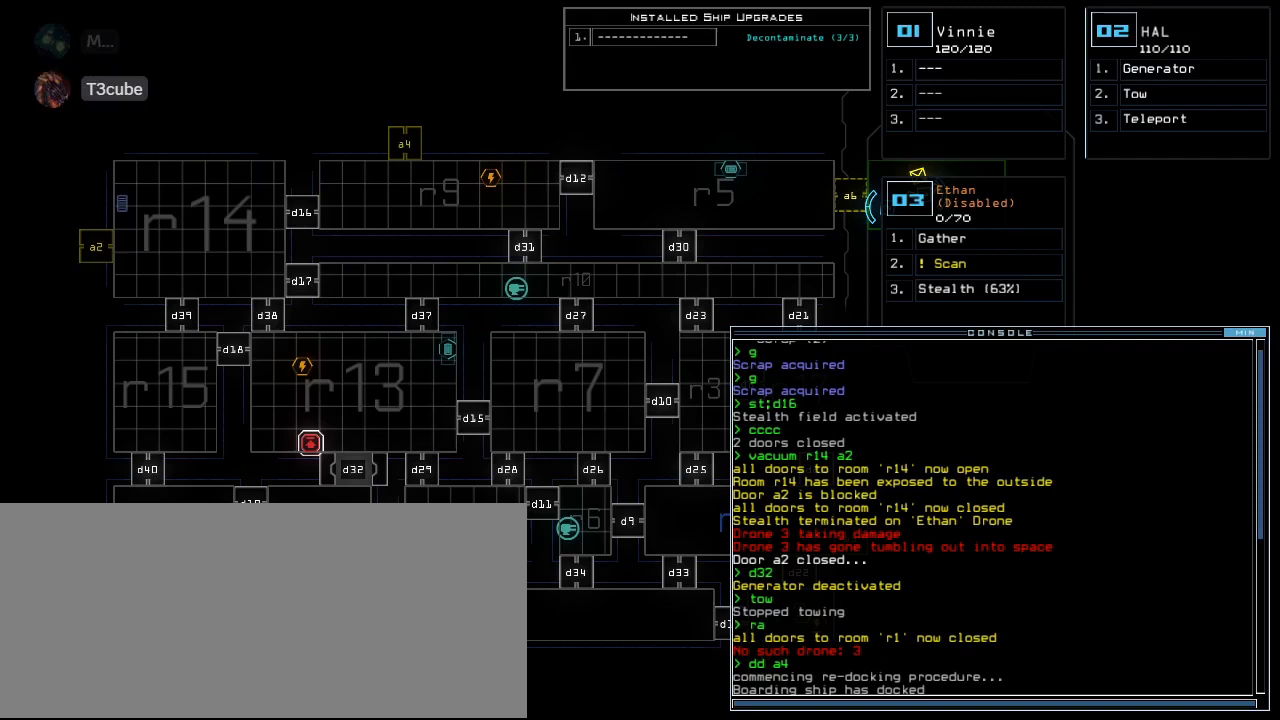
{"keys": ["shift_l"], "events": [[460, "shift_l", "down"]]}
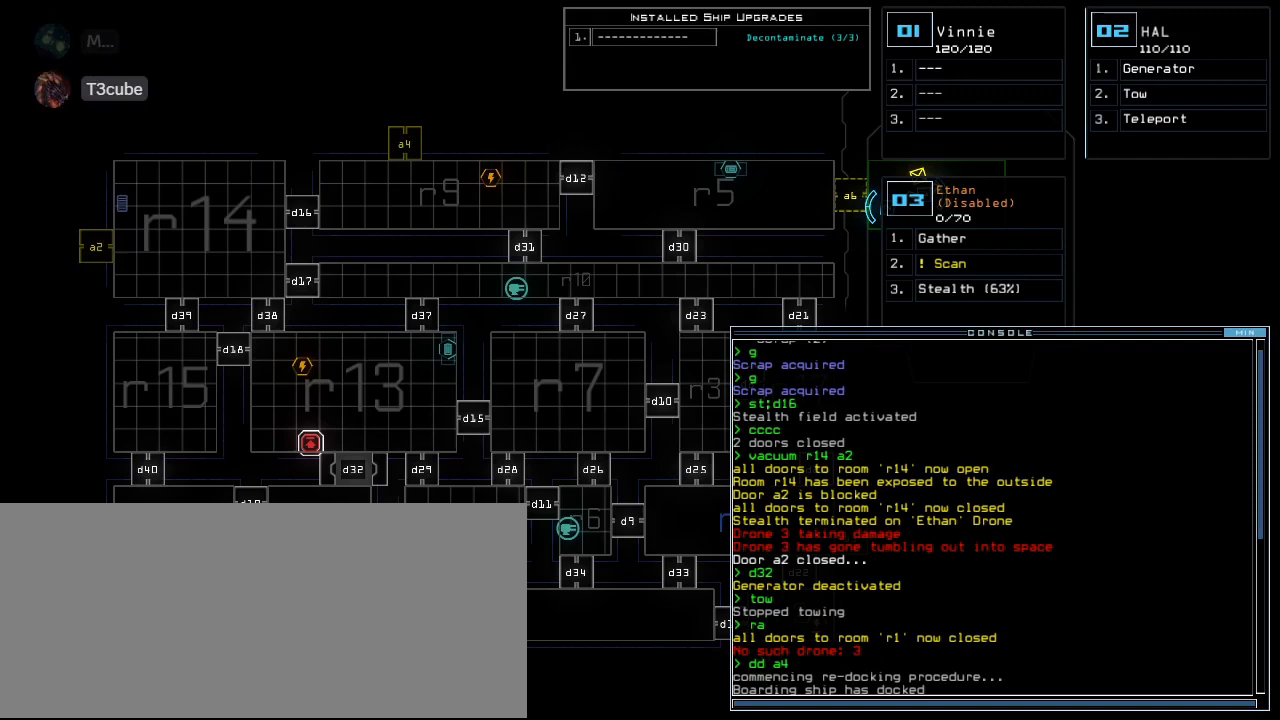
{"keys": [], "events": [[60, "2", "down"], [120, "2", "up"], [200, "shift_l", "up"]]}
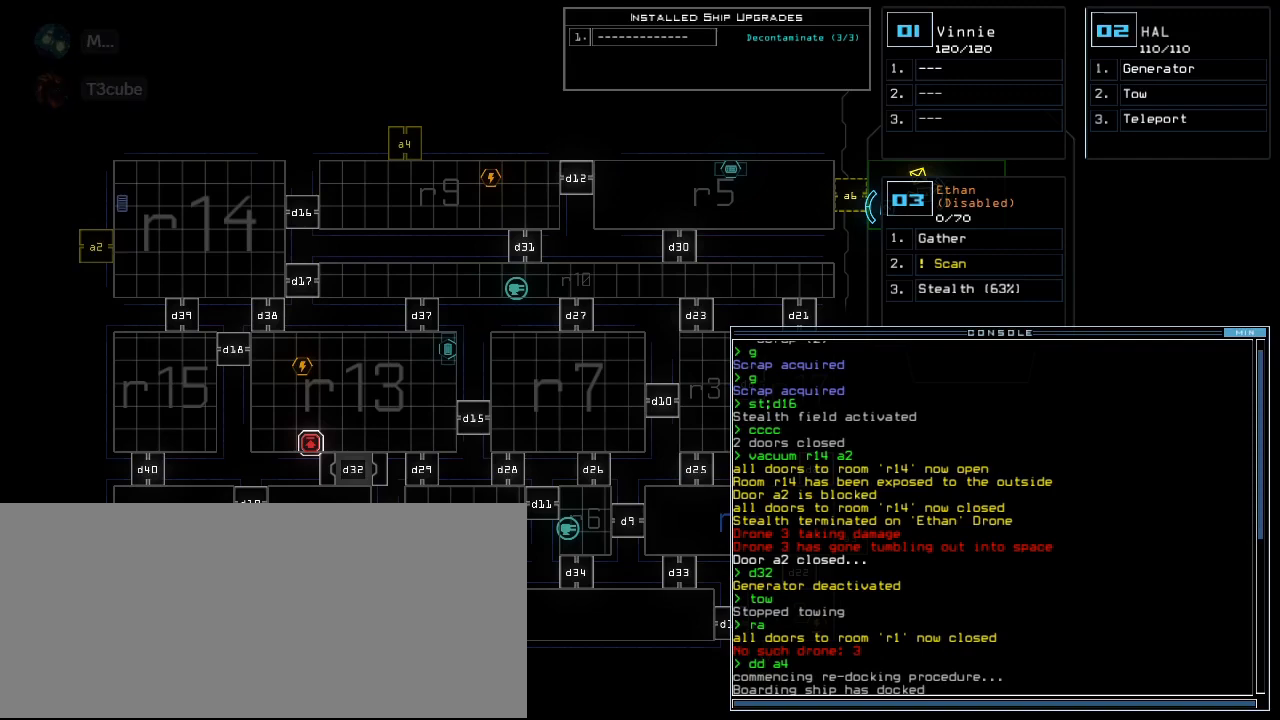
{"keys": ["t"], "events": [[440, "t", "down"]]}
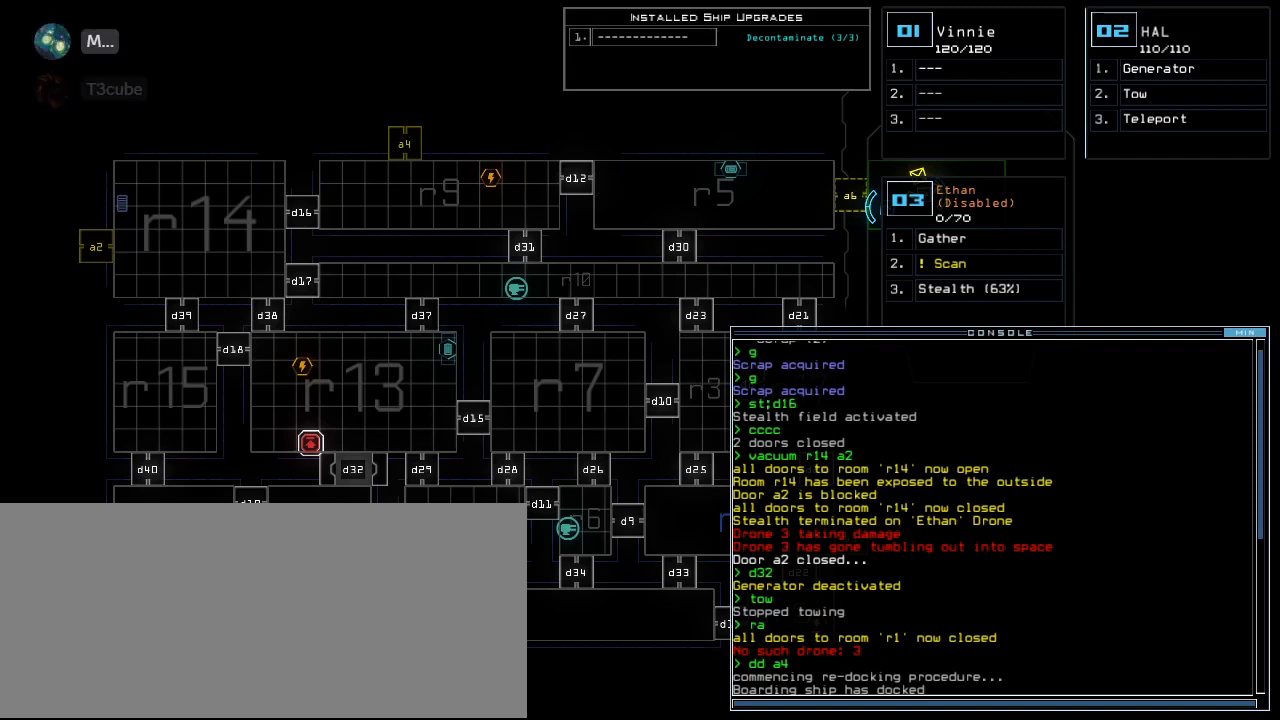
{"keys": [], "events": [[20, "3", "down"], [60, "t", "up"], [120, "3", "up"]]}
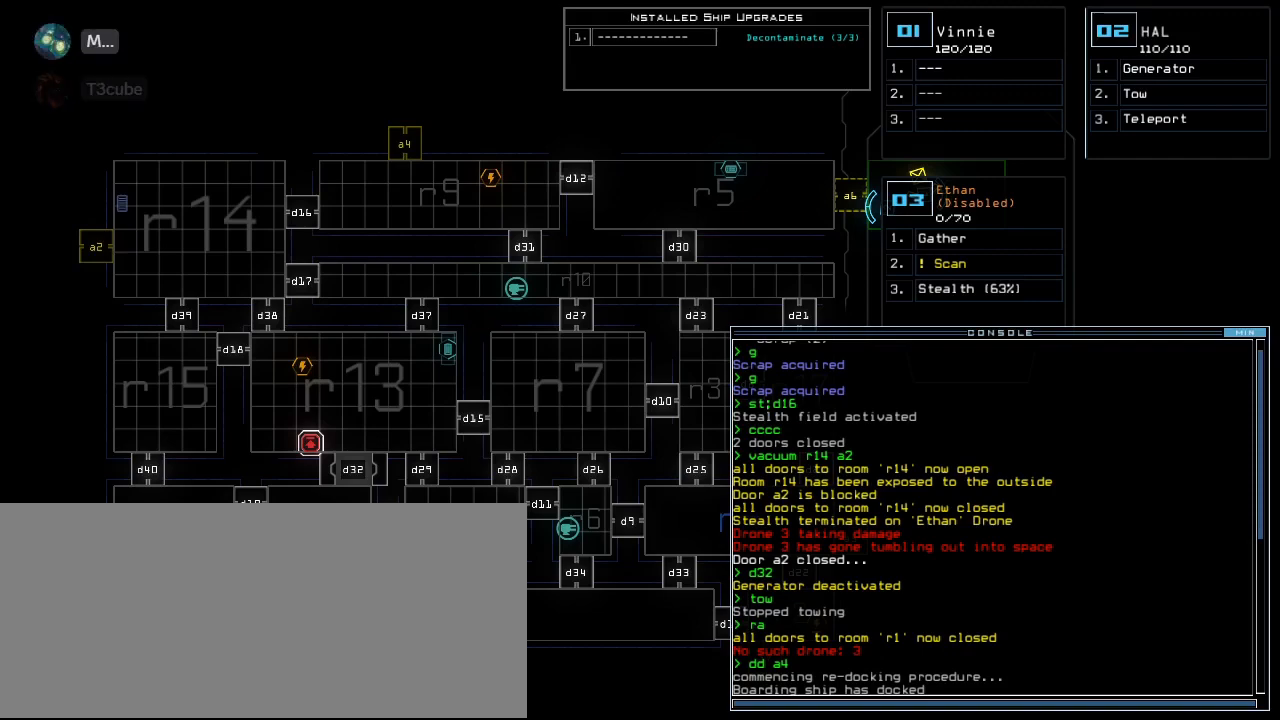
{"keys": [], "events": []}
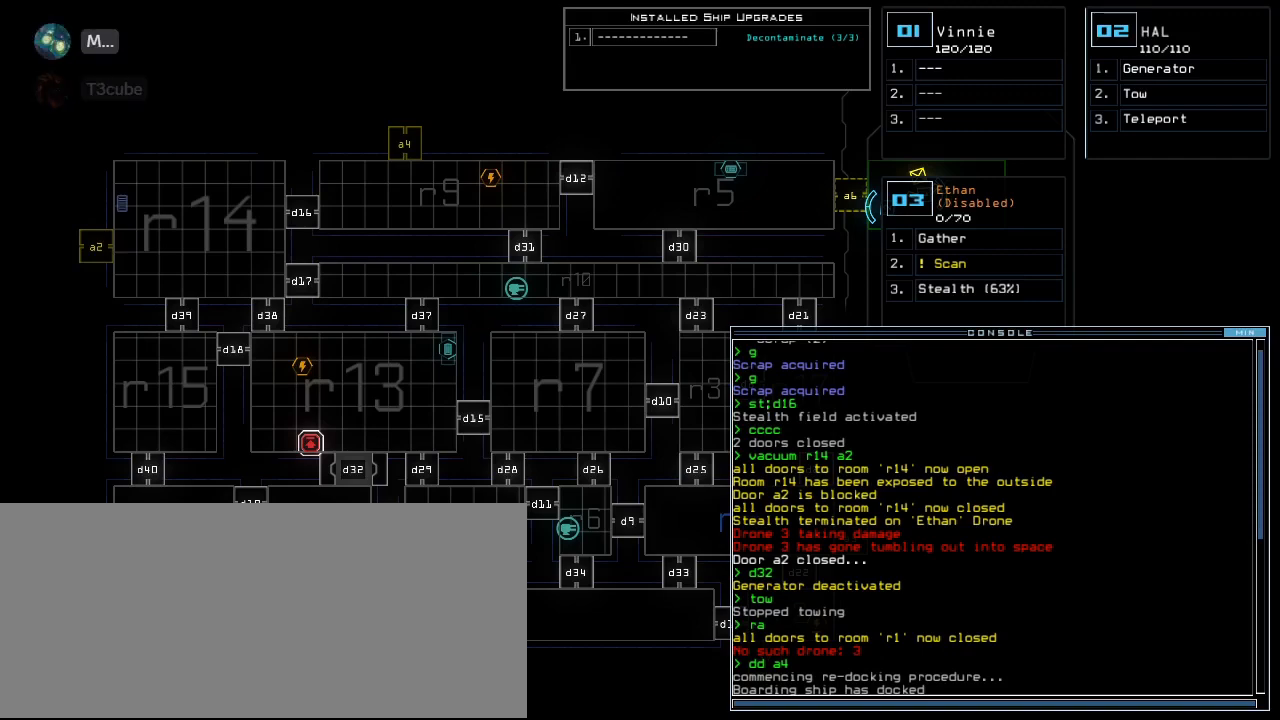
{"keys": [], "events": []}
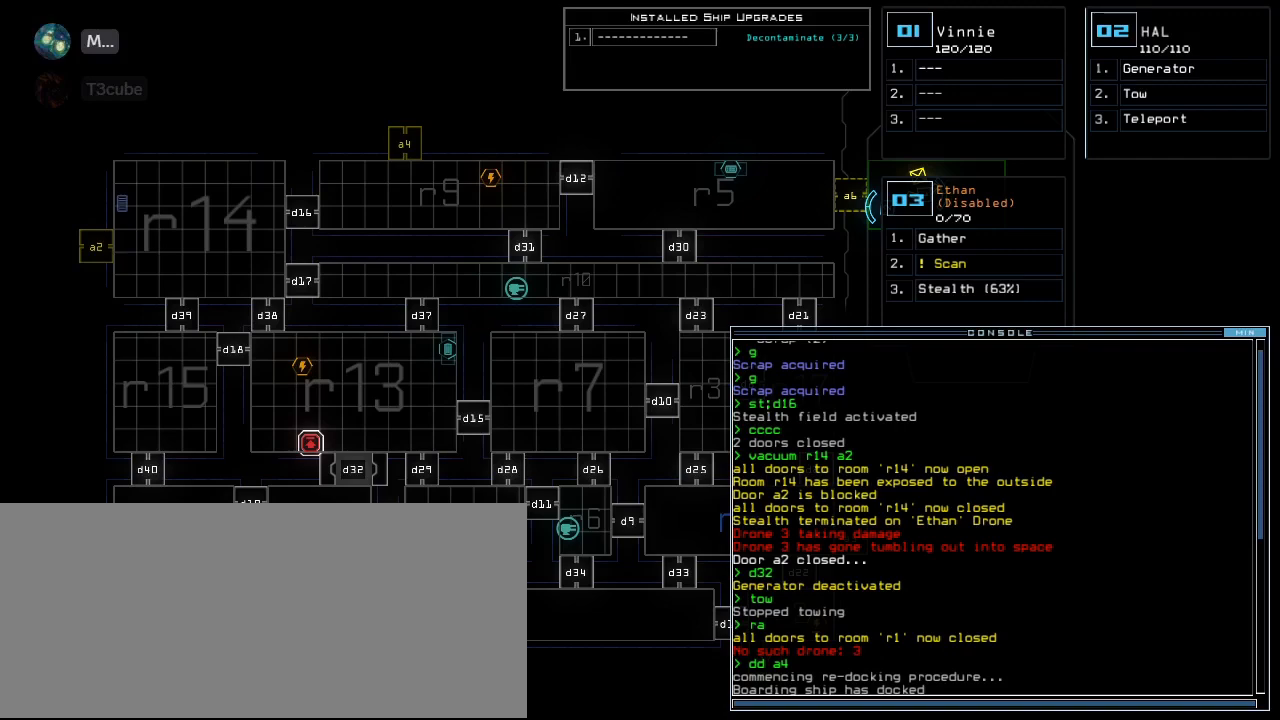
{"keys": [], "events": []}
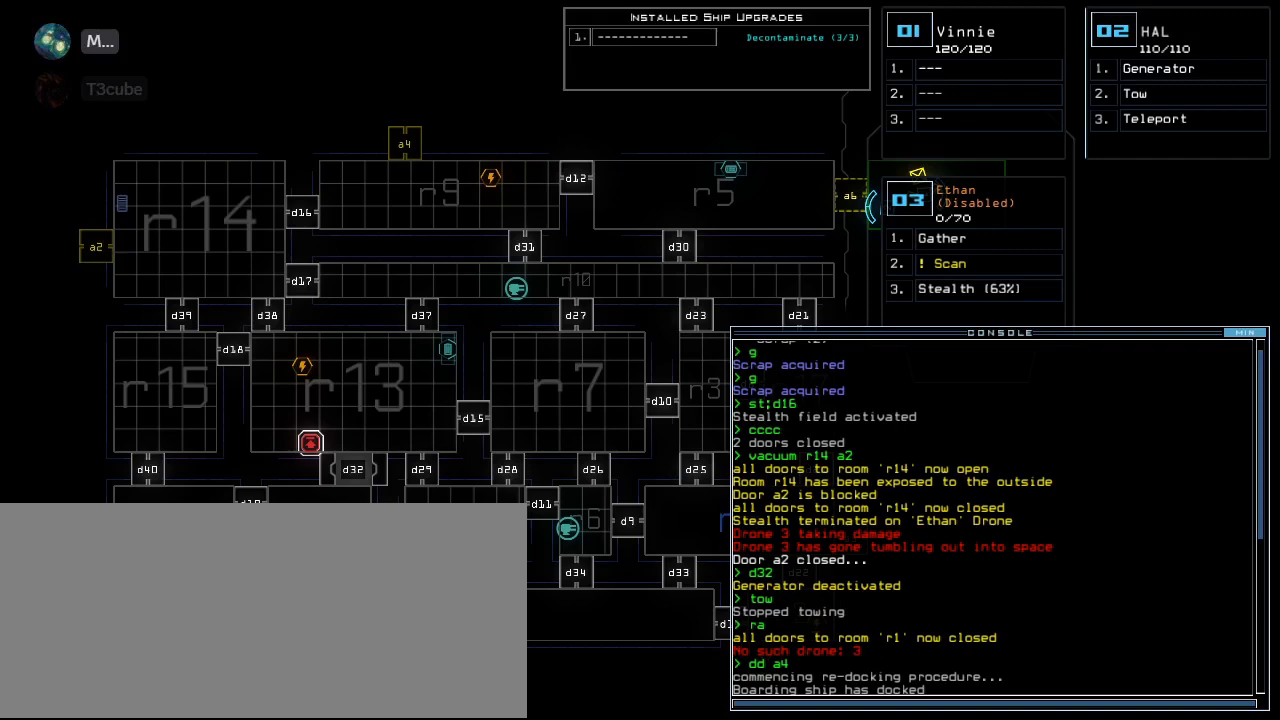
{"keys": [], "events": [[40, "return", "down"], [100, "return", "up"]]}